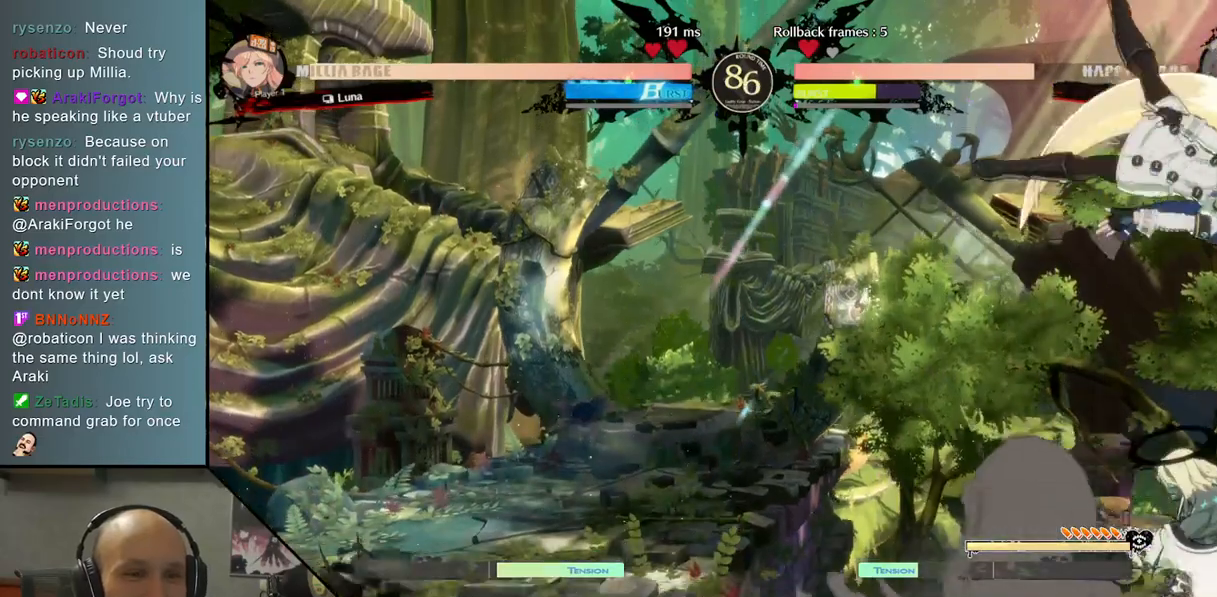
Gameplay with a controller (arcade stick); each line is a JSON object with the inputs held at the frame after it. "events" lists button and stick changes between this image and that frame as [ms after this image, input, new state], when the widget could be followed in between. Not read: L3 R3 other_buttons.
{"buttons": [], "left_stick": "right", "events": [[17, "CIRCLE", "up"], [183, "left_stick", "right"]]}
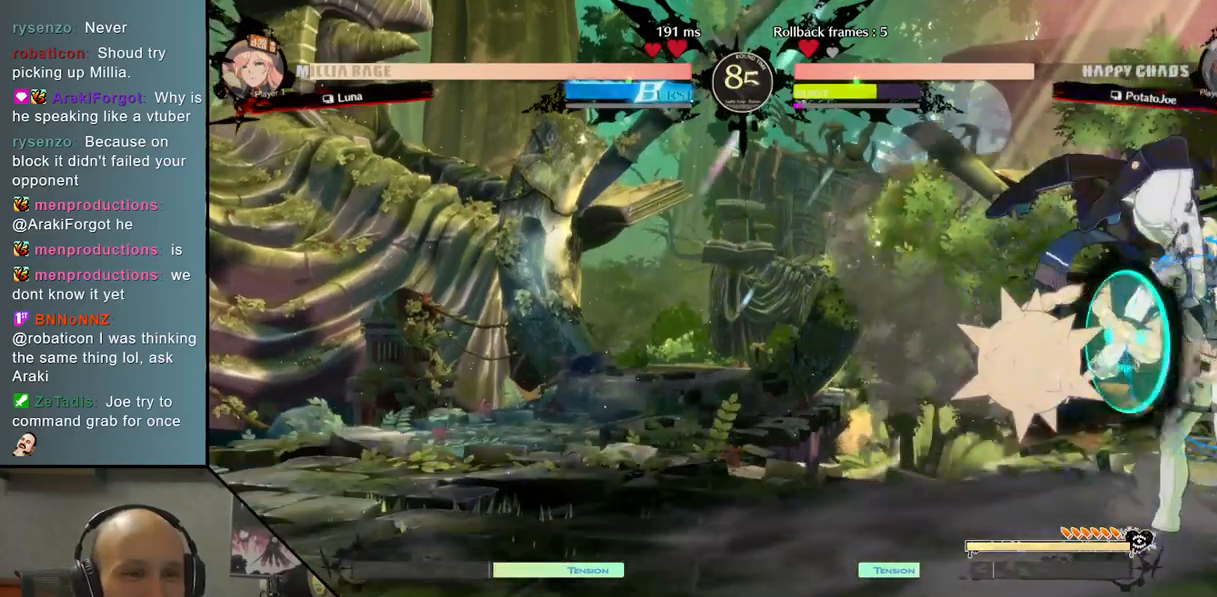
{"buttons": [], "left_stick": "down-right", "events": [[150, "left_stick", "down-right"]]}
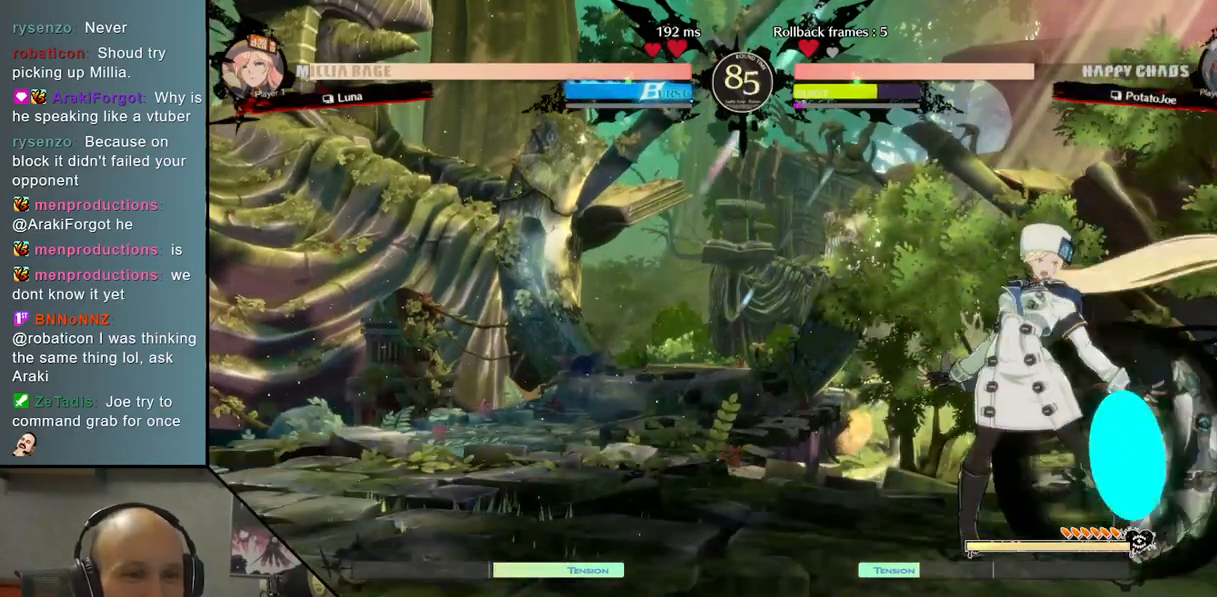
{"buttons": [], "left_stick": "left", "events": [[217, "left_stick", "center"], [233, "CIRCLE", "down"], [300, "CIRCLE", "up"], [367, "CIRCLE", "down"], [467, "CIRCLE", "up"], [500, "left_stick", "left"]]}
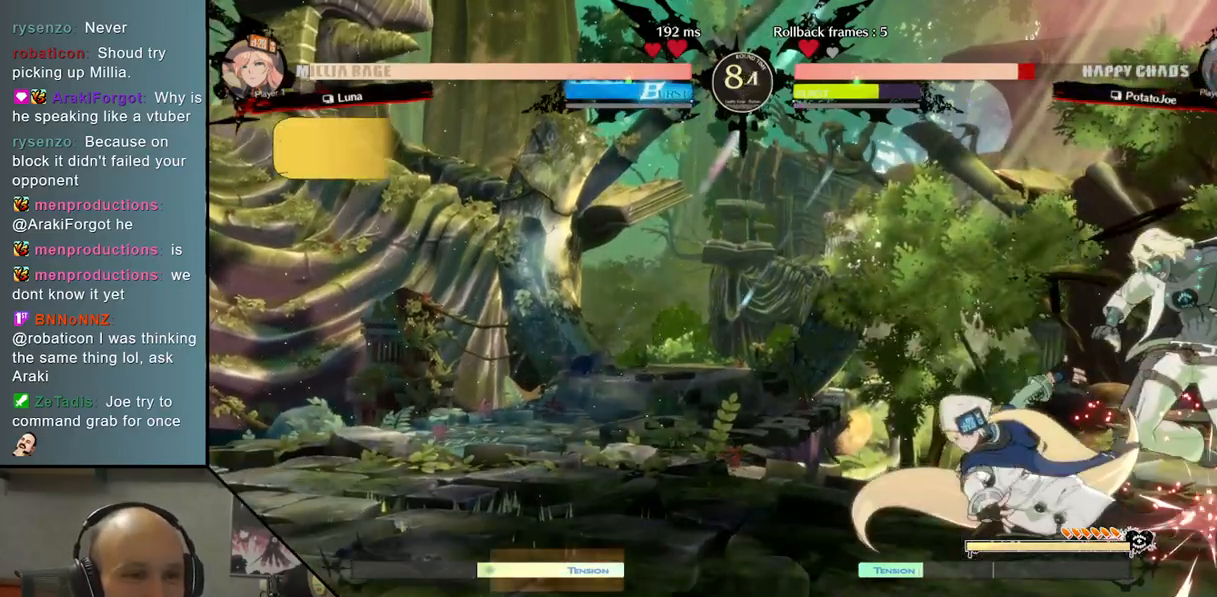
{"buttons": [], "left_stick": "down-right", "events": [[50, "R2", "down"], [167, "R2", "up"], [250, "left_stick", "down"], [333, "left_stick", "down-right"]]}
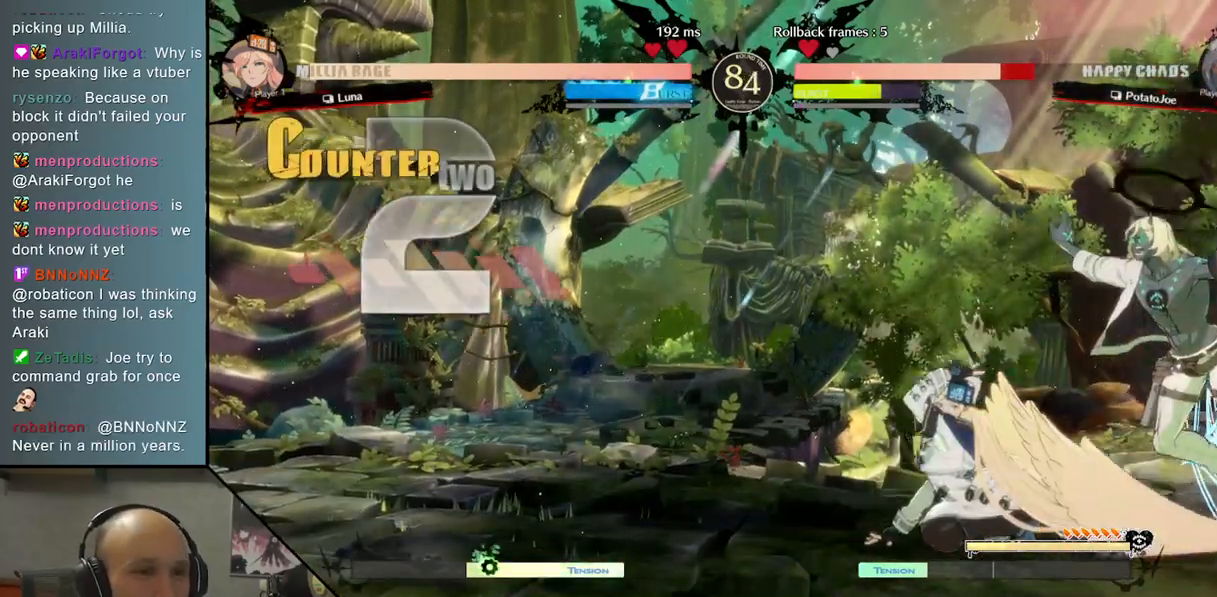
{"buttons": ["CIRCLE"], "left_stick": "down-right", "events": [[467, "CIRCLE", "down"]]}
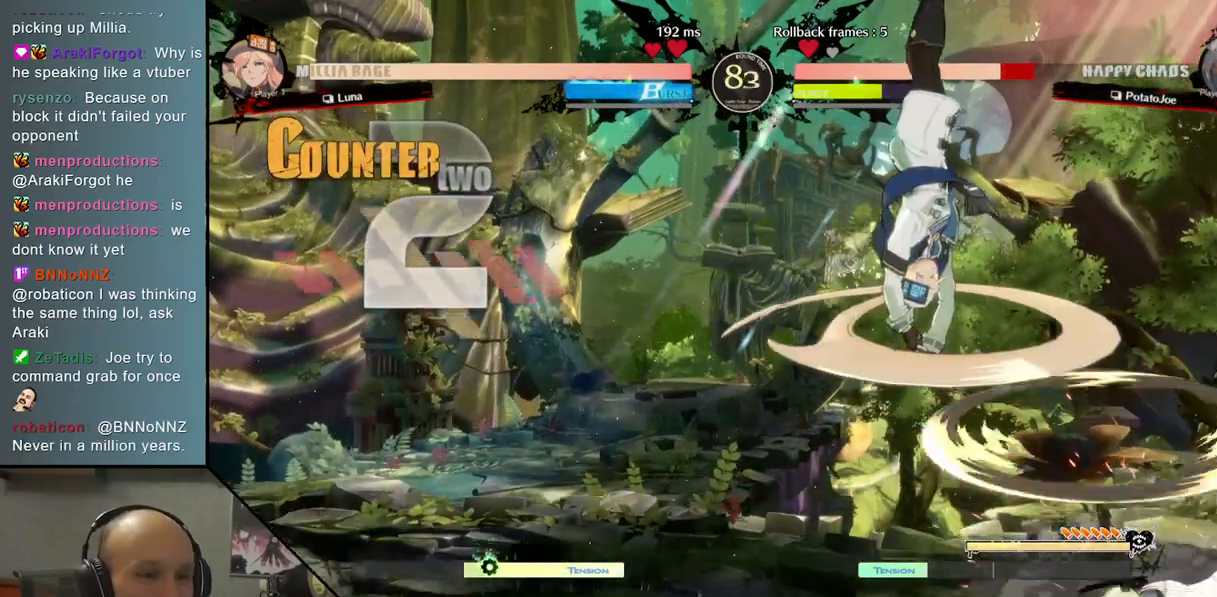
{"buttons": [], "left_stick": "right", "events": [[17, "CIRCLE", "up"], [117, "left_stick", "right"], [150, "CIRCLE", "down"], [200, "CIRCLE", "up"]]}
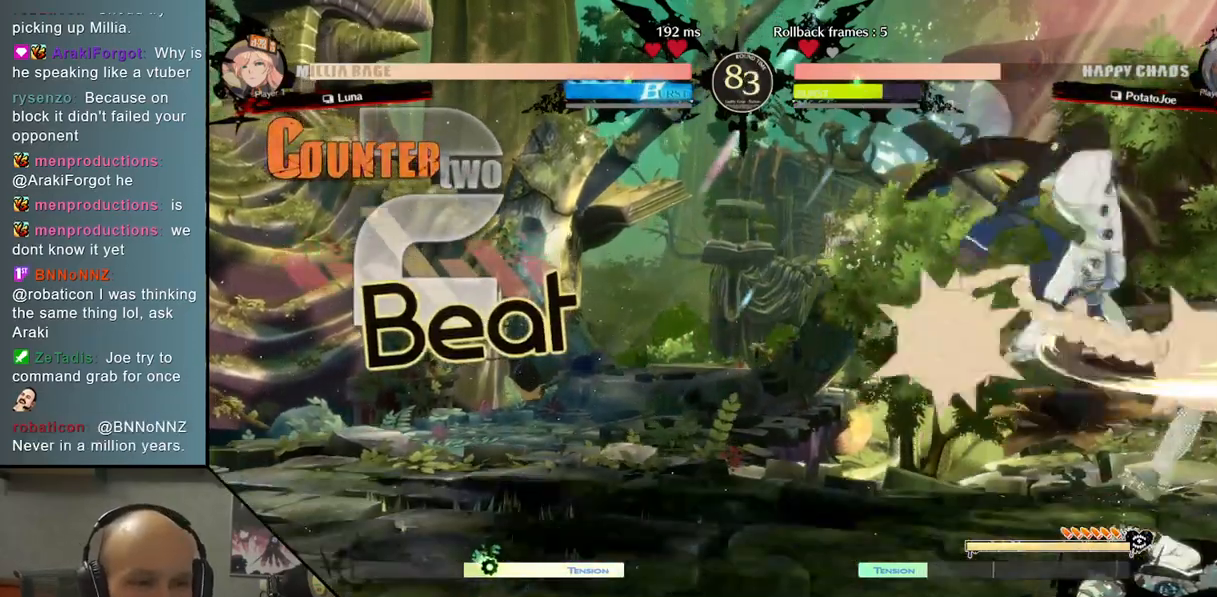
{"buttons": [], "left_stick": "down-right", "events": [[267, "left_stick", "down-right"]]}
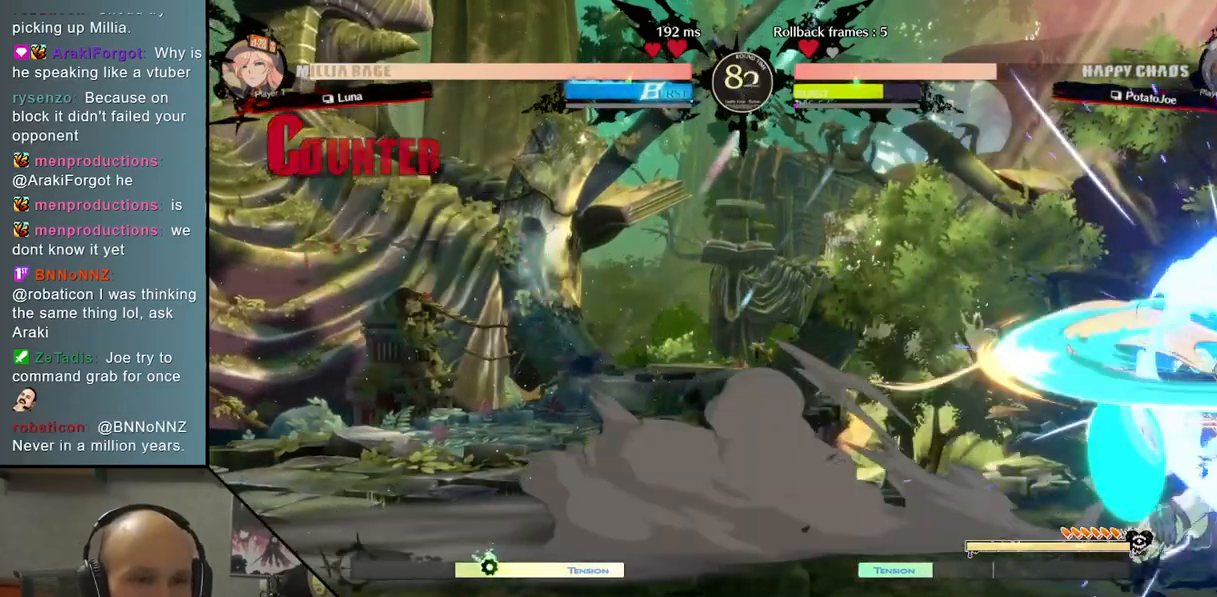
{"buttons": [], "left_stick": "right", "events": [[300, "CIRCLE", "down"], [333, "CIRCLE", "up"], [433, "CIRCLE", "down"], [433, "left_stick", "right"], [500, "CIRCLE", "up"]]}
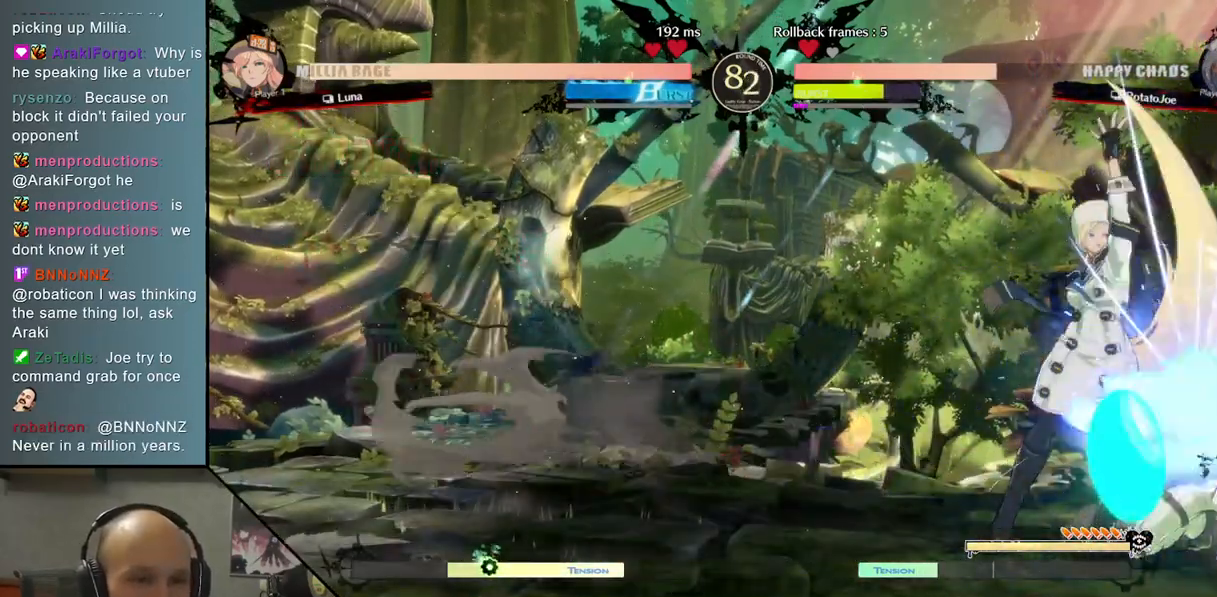
{"buttons": [], "left_stick": "right", "events": [[83, "CIRCLE", "down"], [133, "CIRCLE", "up"], [233, "CIRCLE", "down"], [300, "CIRCLE", "up"], [400, "CIRCLE", "down"], [433, "CIRCLE", "up"]]}
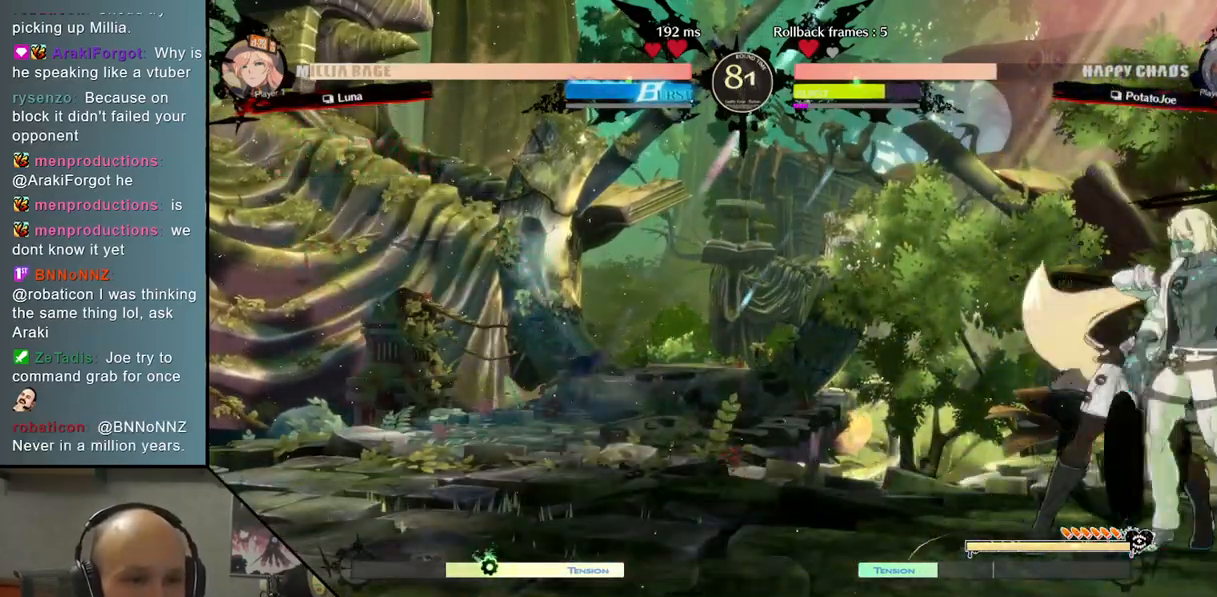
{"buttons": [], "left_stick": "left", "events": [[33, "CIRCLE", "down"], [100, "CIRCLE", "up"], [200, "CIRCLE", "down"], [200, "left_stick", "down-right"], [267, "CIRCLE", "up"], [383, "R2", "down"], [383, "left_stick", "center"], [433, "left_stick", "left"], [500, "R2", "up"]]}
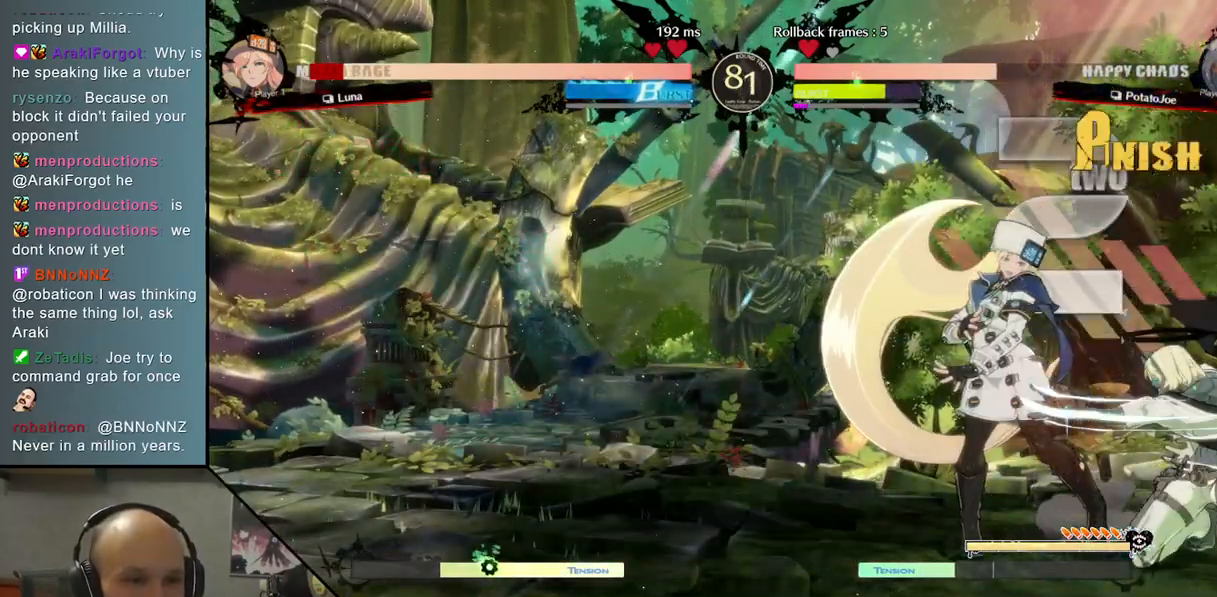
{"buttons": ["L2"], "left_stick": "left", "events": [[100, "R2", "down"], [183, "R2", "up"], [300, "L2", "down"]]}
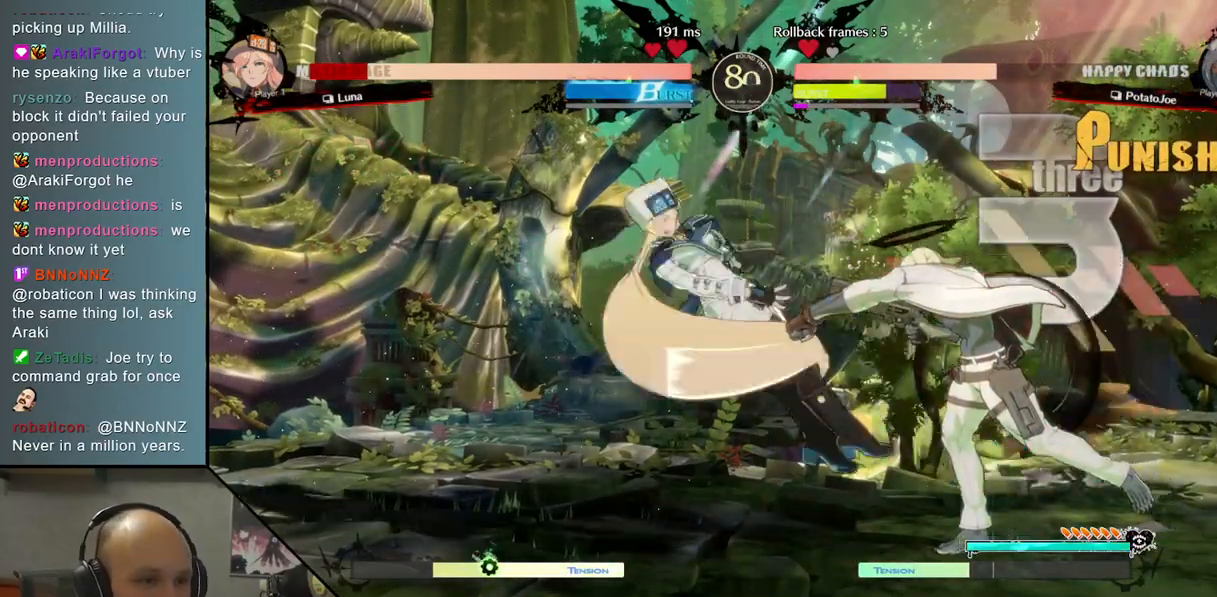
{"buttons": [], "left_stick": "left", "events": [[100, "L2", "up"], [233, "L2", "down"], [450, "L2", "up"]]}
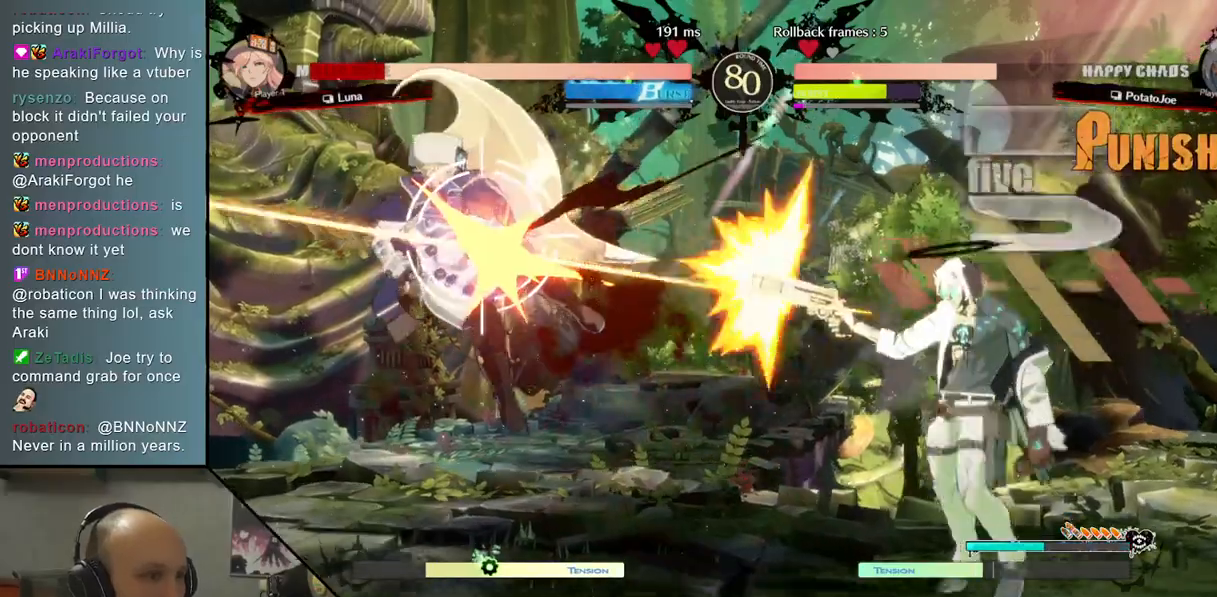
{"buttons": [], "left_stick": "center", "events": [[50, "L2", "down"], [333, "L2", "up"], [367, "left_stick", "center"]]}
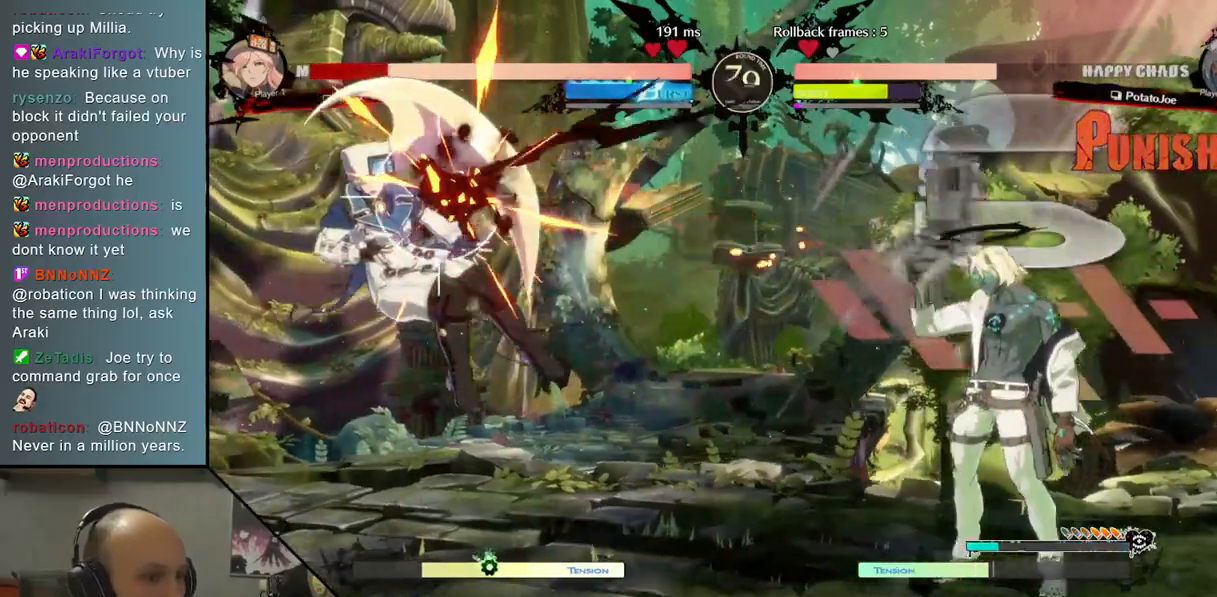
{"buttons": ["CIRCLE"], "left_stick": "center", "events": [[33, "left_stick", "down"], [117, "left_stick", "center"], [200, "left_stick", "down"], [300, "left_stick", "center"], [383, "CIRCLE", "down"]]}
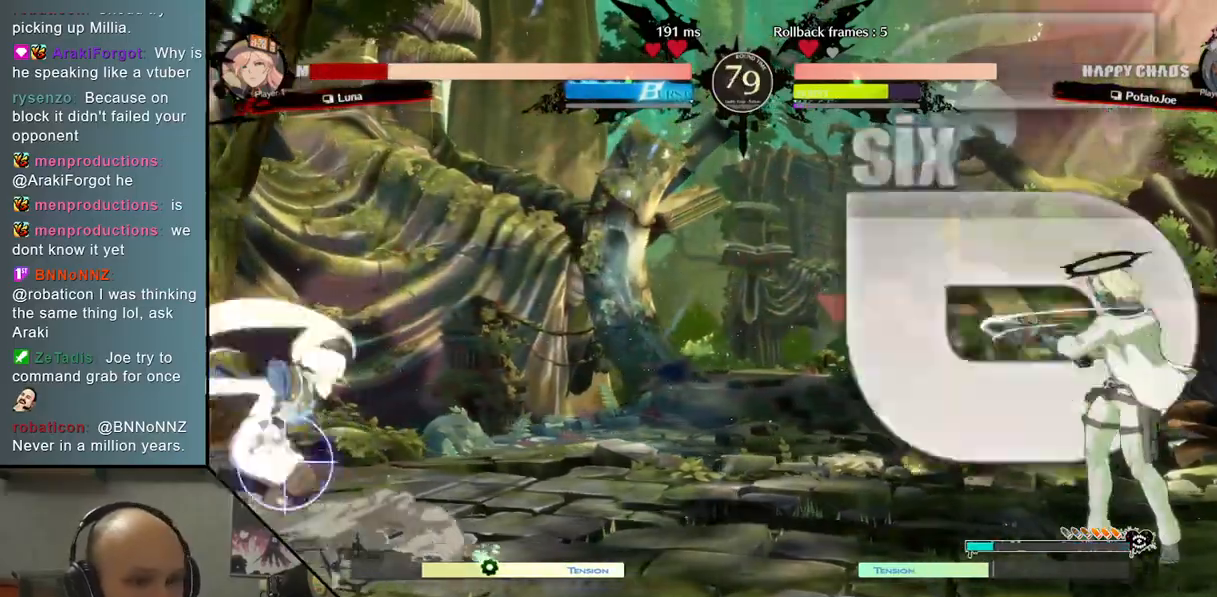
{"buttons": [], "left_stick": "down", "events": [[383, "CIRCLE", "up"], [483, "left_stick", "down"]]}
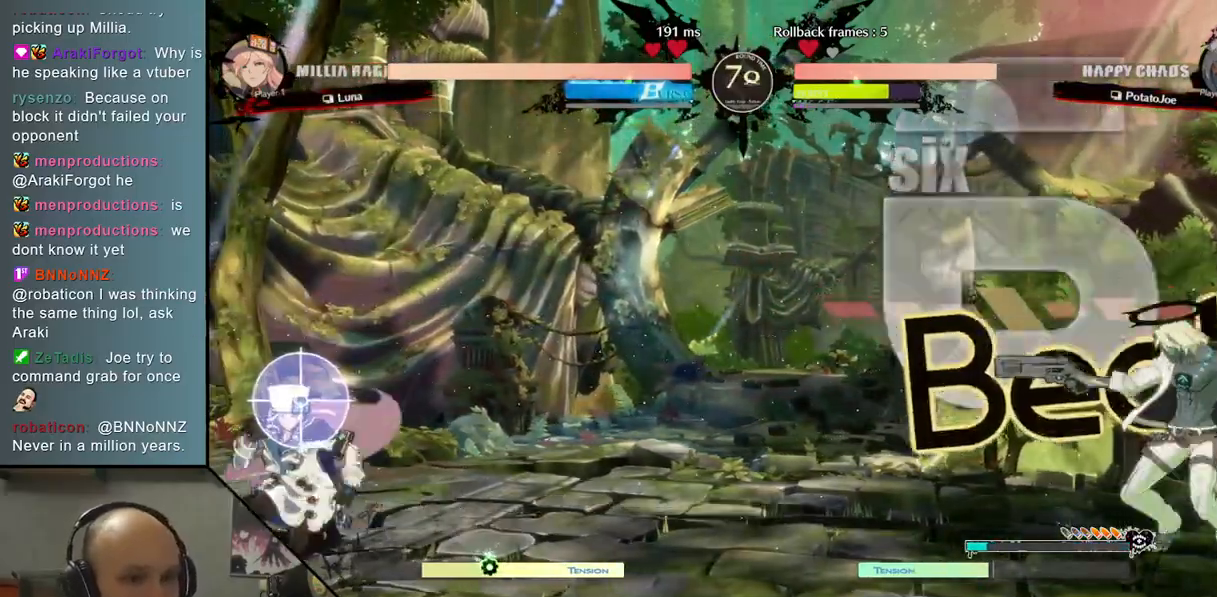
{"buttons": ["CIRCLE"], "left_stick": "center", "events": [[33, "left_stick", "center"], [117, "left_stick", "down"], [167, "CIRCLE", "down"], [200, "left_stick", "center"]]}
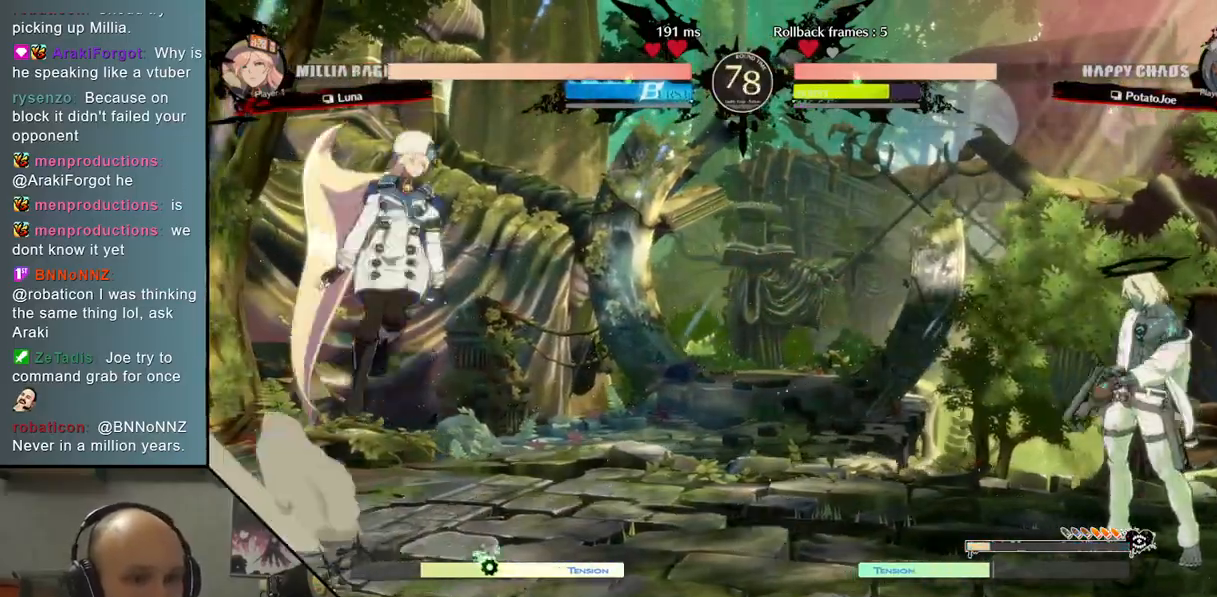
{"buttons": [], "left_stick": "right", "events": [[267, "CIRCLE", "up"], [317, "left_stick", "right"]]}
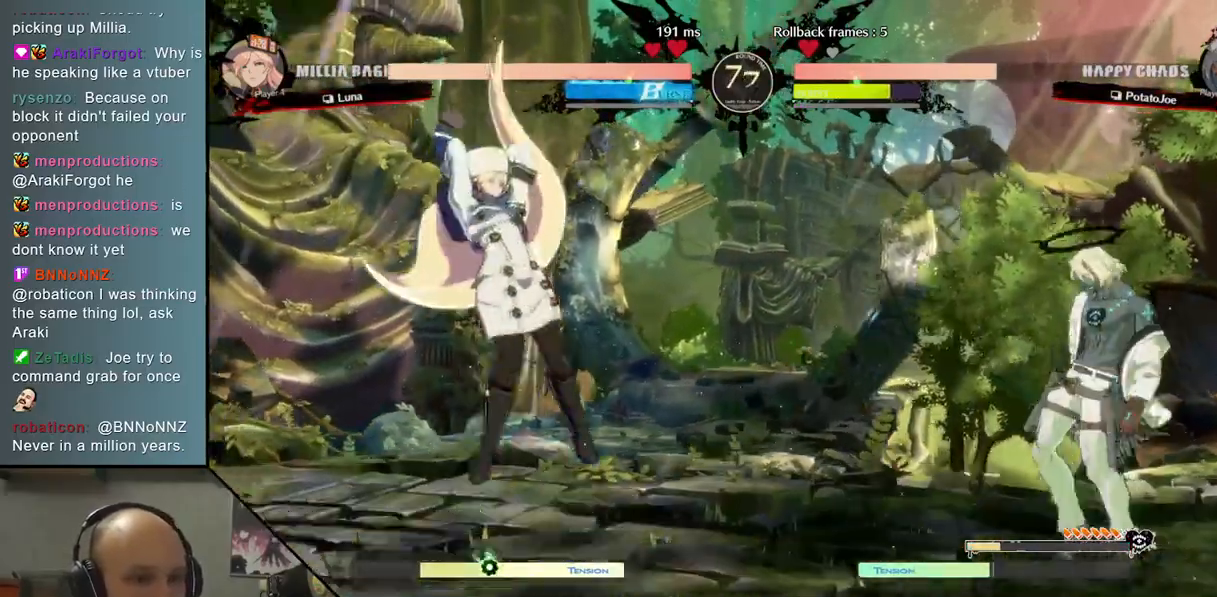
{"buttons": [], "left_stick": "down", "events": [[167, "left_stick", "up"], [283, "left_stick", "center"], [383, "left_stick", "down"]]}
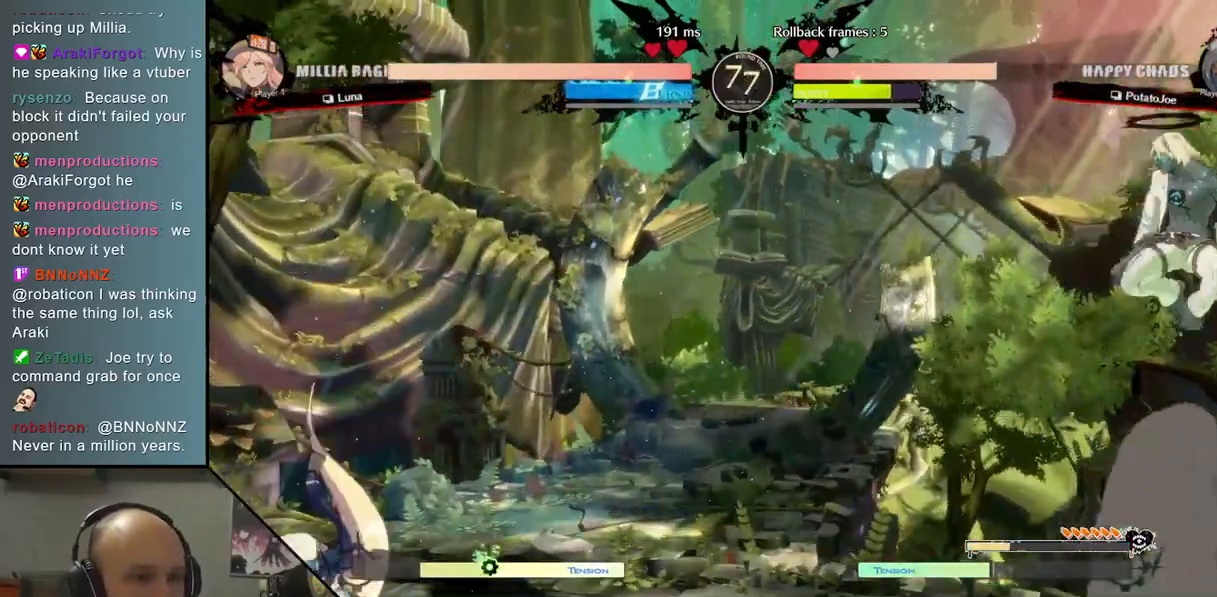
{"buttons": [], "left_stick": "center", "events": [[17, "left_stick", "right"], [117, "CIRCLE", "down"], [217, "CIRCLE", "up"], [217, "left_stick", "center"]]}
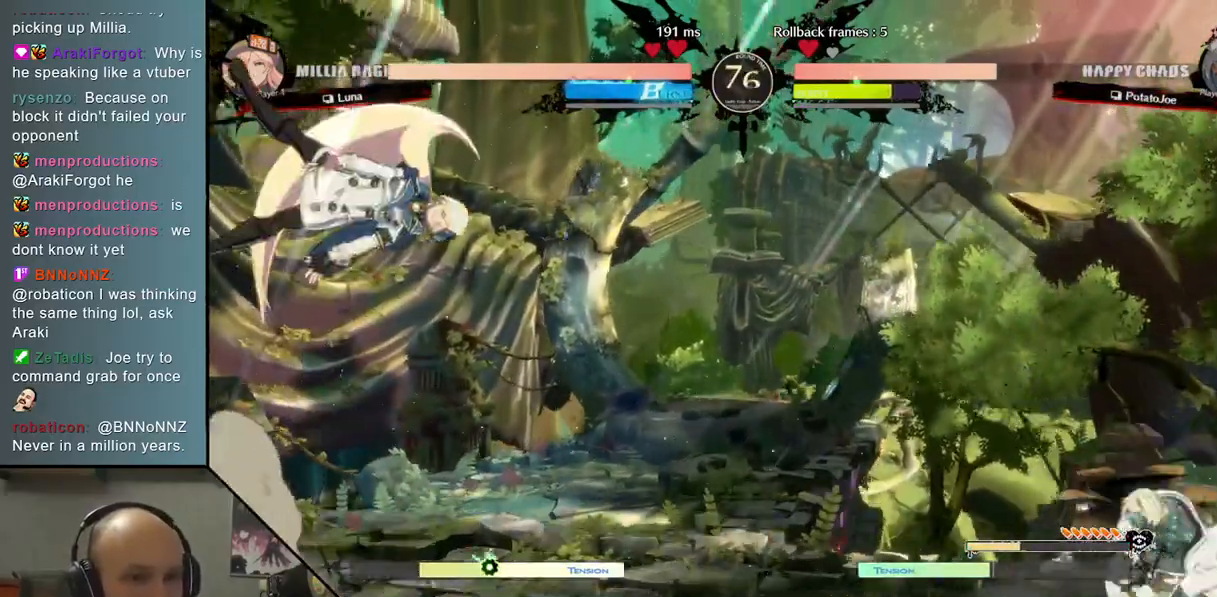
{"buttons": [], "left_stick": "center", "events": [[33, "left_stick", "down"], [133, "left_stick", "right"], [183, "CIRCLE", "down"], [250, "CIRCLE", "up"], [267, "left_stick", "center"]]}
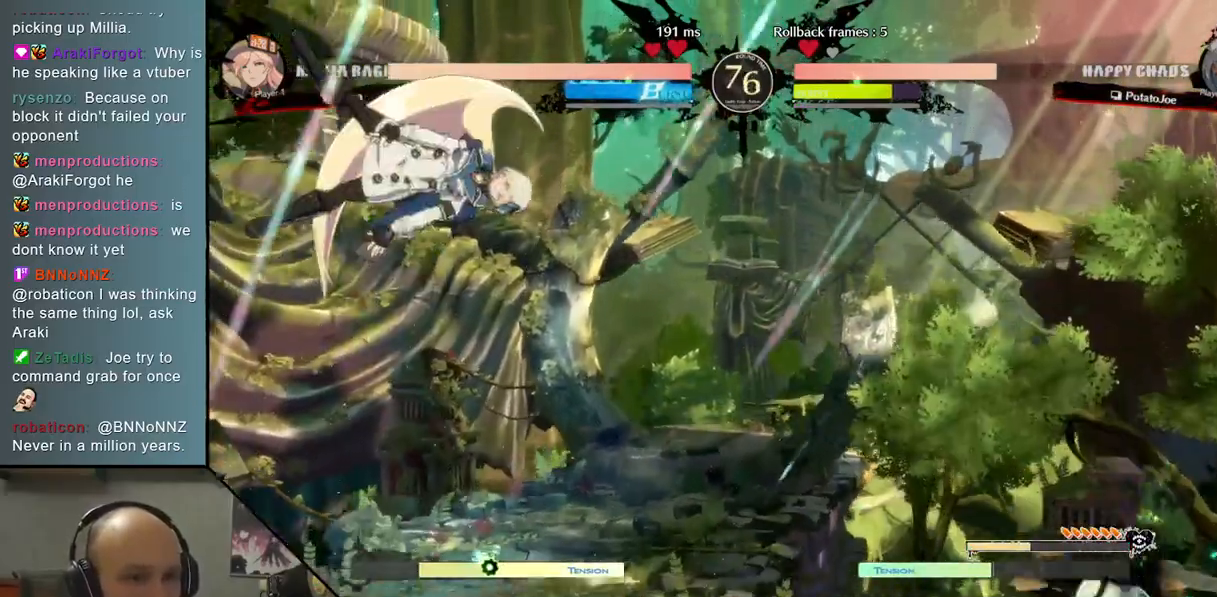
{"buttons": [], "left_stick": "right", "events": [[300, "left_stick", "right"]]}
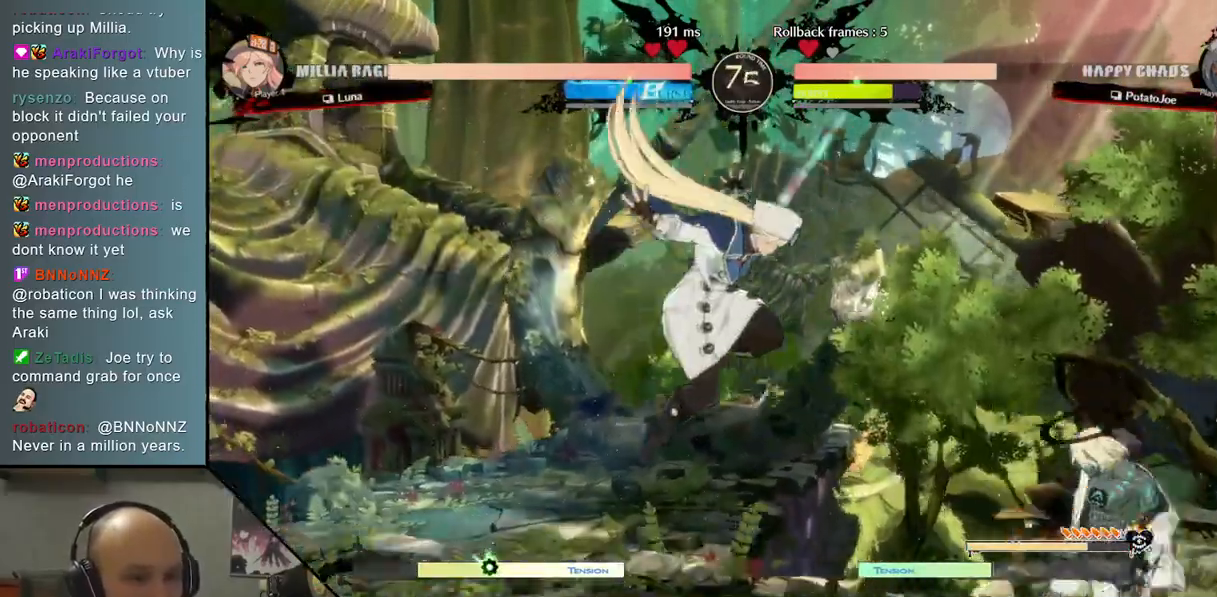
{"buttons": [], "left_stick": "right", "events": [[17, "left_stick", "down"], [100, "left_stick", "left"], [117, "CIRCLE", "down"], [233, "CIRCLE", "up"], [283, "left_stick", "center"], [383, "left_stick", "right"]]}
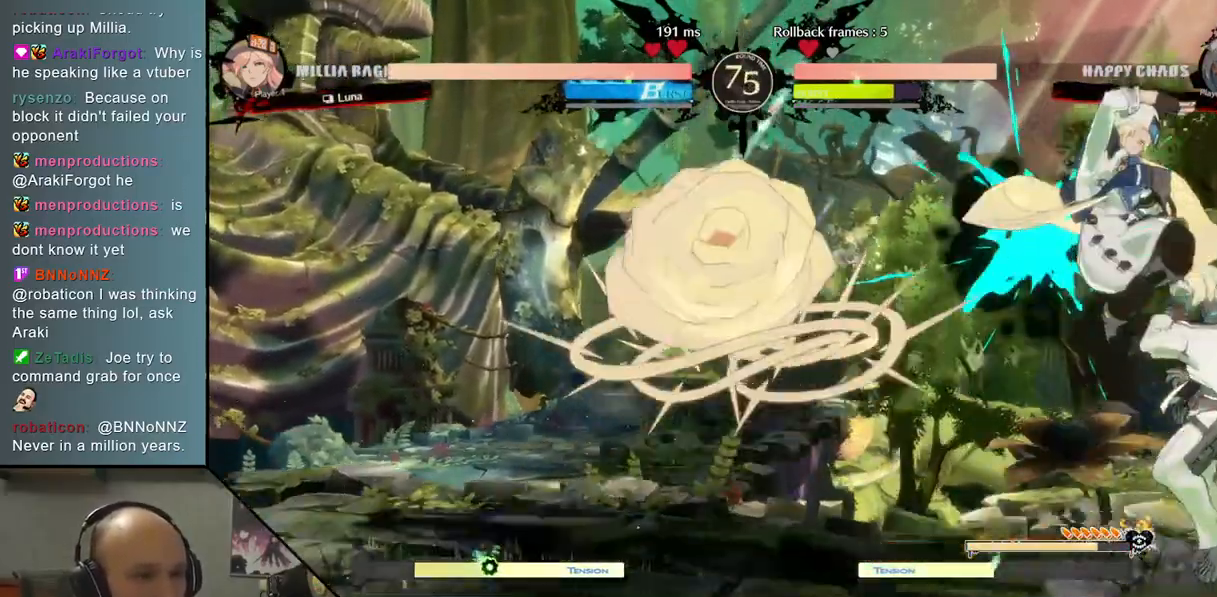
{"buttons": [], "left_stick": "down-right", "events": [[300, "SQUARE", "down"], [333, "left_stick", "down"], [400, "SQUARE", "up"], [417, "left_stick", "down-right"]]}
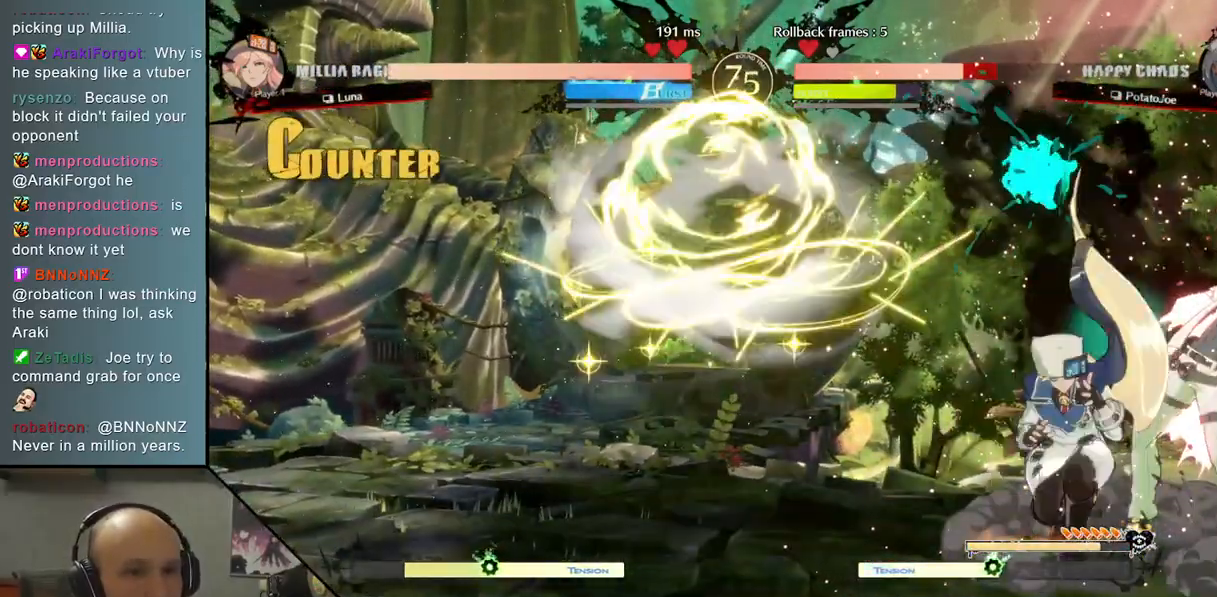
{"buttons": [], "left_stick": "down-right", "events": []}
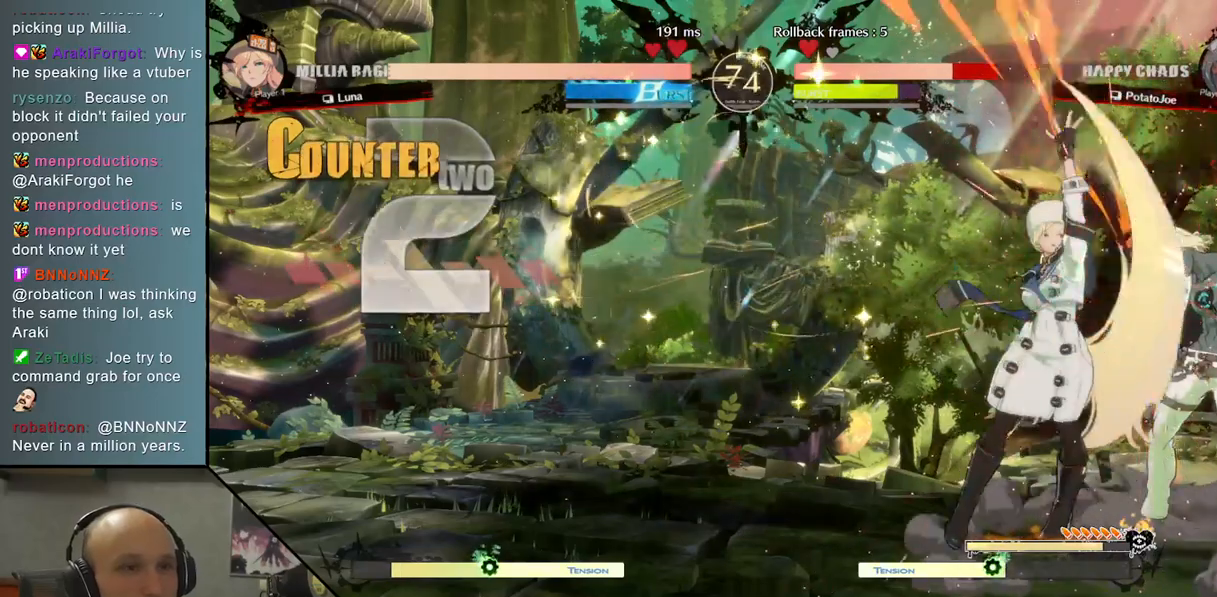
{"buttons": [], "left_stick": "down-right", "events": []}
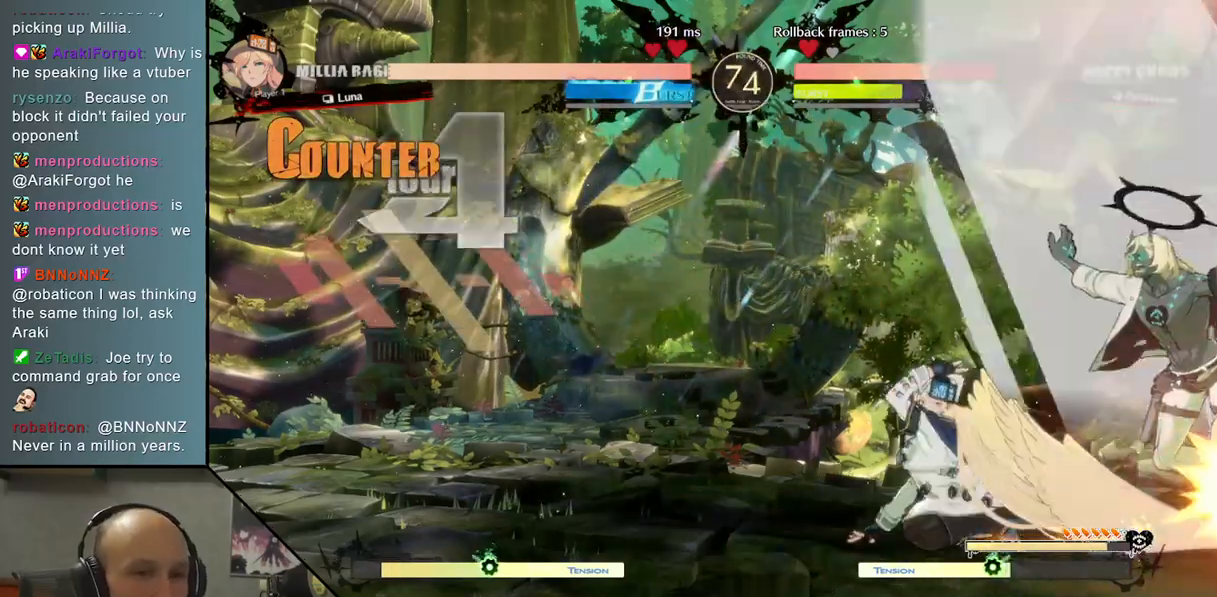
{"buttons": [], "left_stick": "down-right", "events": [[183, "SQUARE", "down"], [300, "SQUARE", "up"], [417, "SQUARE", "down"], [500, "SQUARE", "up"]]}
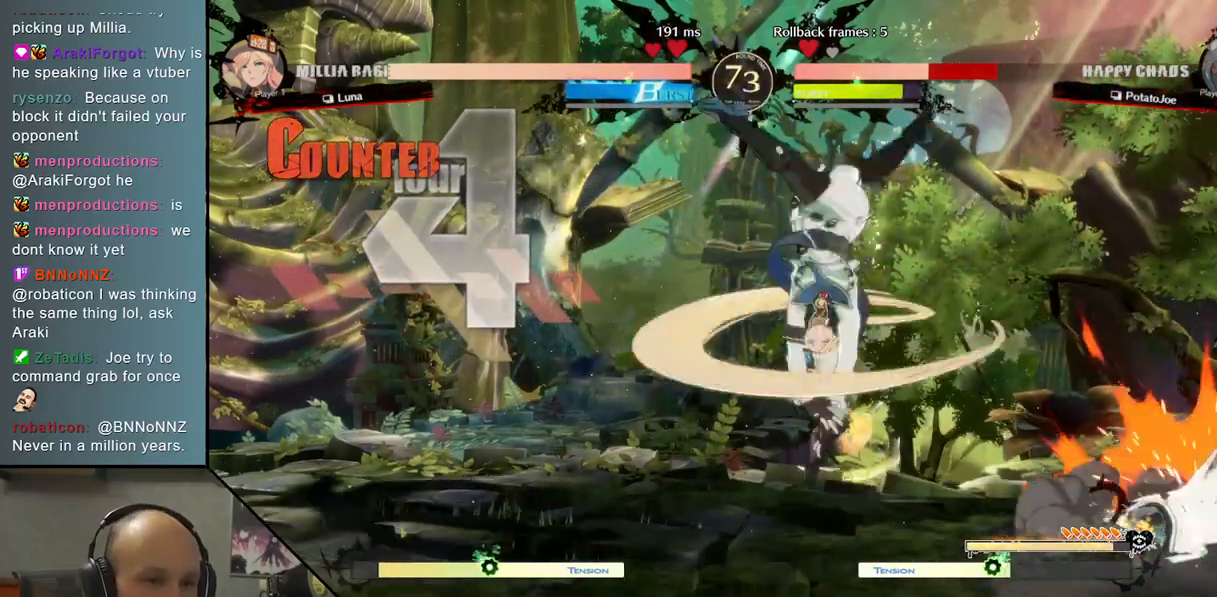
{"buttons": [], "left_stick": "right", "events": [[100, "SQUARE", "down"], [217, "SQUARE", "up"], [367, "left_stick", "right"]]}
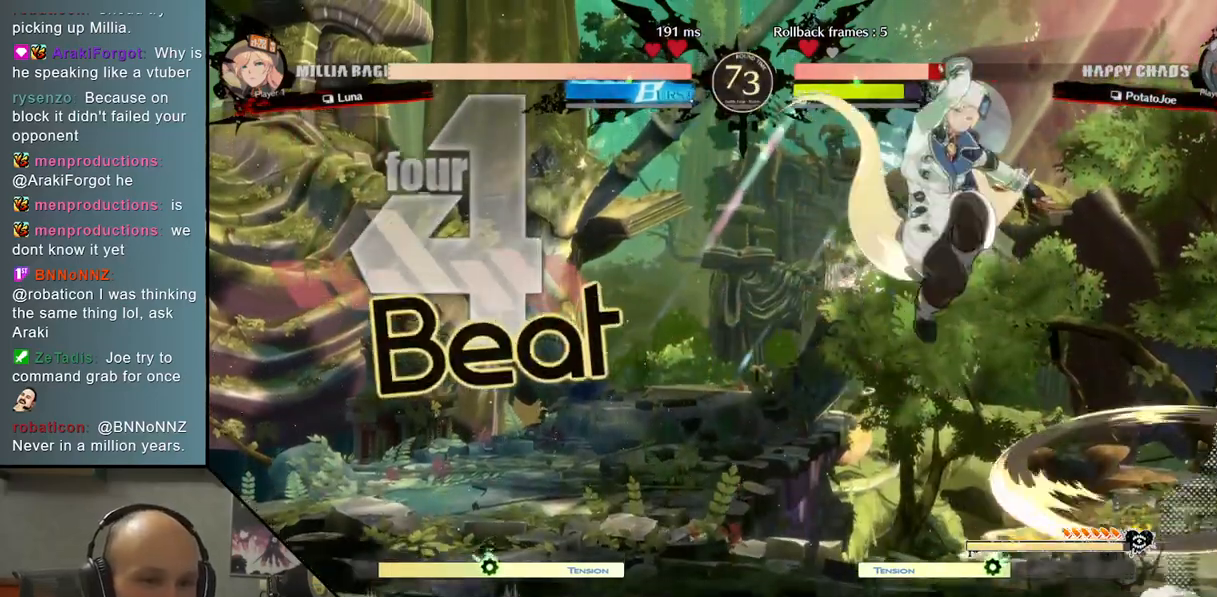
{"buttons": [], "left_stick": "down-right", "events": [[417, "left_stick", "down-right"]]}